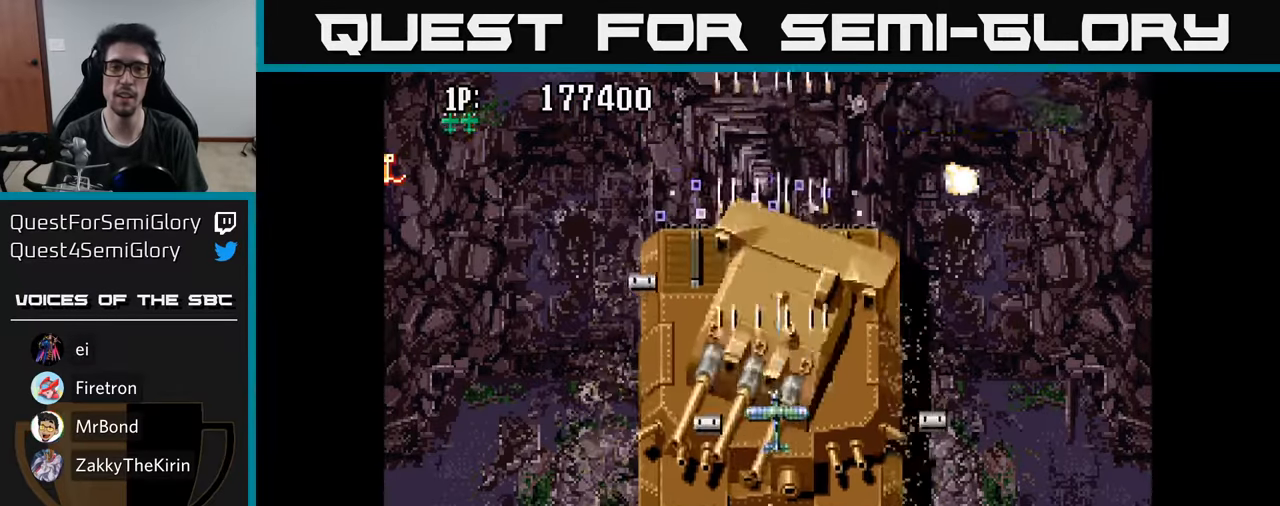
Gameplay with a controller (Xbox layout); each line is a JSON object with the inputs held at the frame after it. "events" lists button and stick changes between this image and that frame as [ms after this image, input, new state], when the widget could be followed in between.
{"buttons": ["DPAD_UP", "DPAD_LEFT"], "left_stick": "center", "right_stick": "center", "events": [[66, "A", "down"], [100, "DPAD_UP", "up"], [133, "A", "up"], [216, "DPAD_UP", "down"], [233, "A", "down"], [300, "A", "up"], [316, "DPAD_UP", "up"], [383, "A", "down"], [433, "DPAD_LEFT", "down"], [433, "DPAD_UP", "down"], [483, "A", "up"]]}
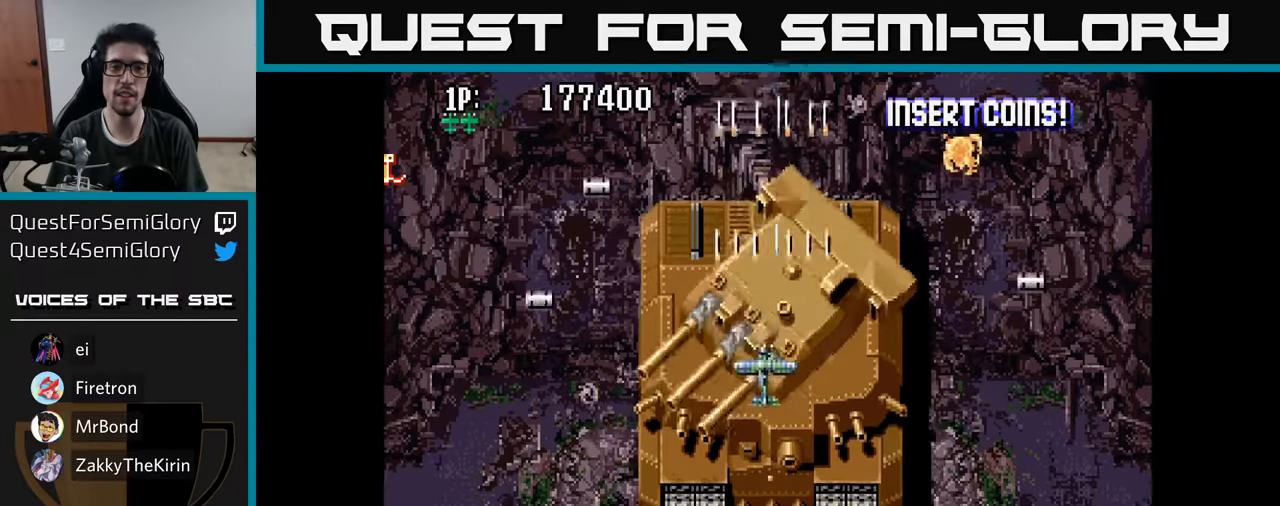
{"buttons": [], "left_stick": "center", "right_stick": "center", "events": [[33, "DPAD_LEFT", "up"], [66, "A", "down"], [166, "A", "up"], [233, "A", "down"], [233, "DPAD_UP", "up"], [333, "A", "up"], [366, "DPAD_UP", "down"], [416, "A", "down"], [466, "DPAD_UP", "up"], [500, "A", "up"]]}
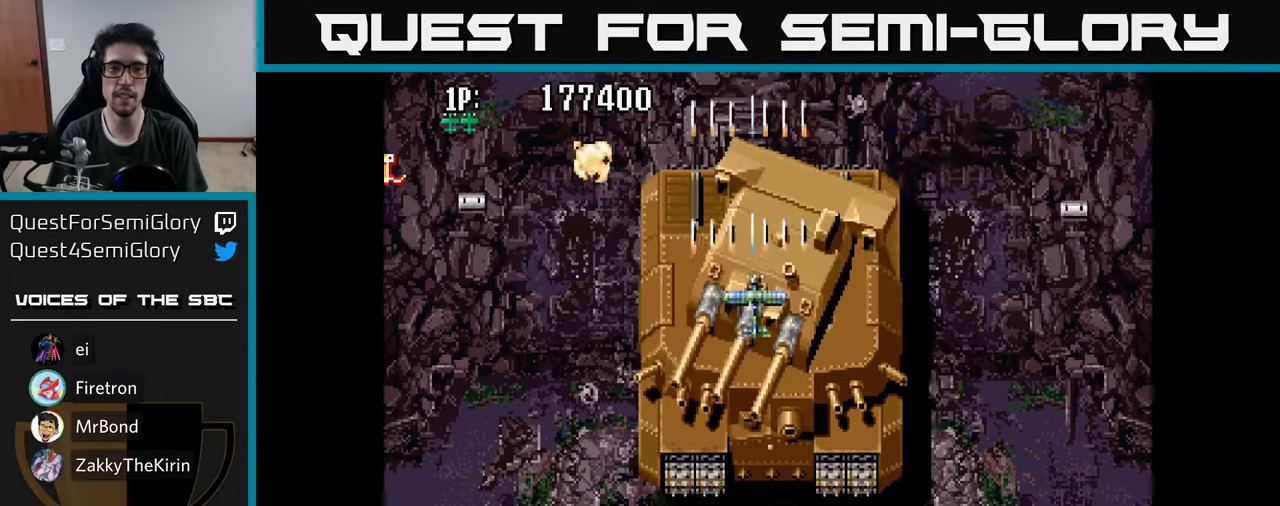
{"buttons": ["A"], "left_stick": "center", "right_stick": "center", "events": [[100, "A", "down"], [150, "A", "up"], [233, "DPAD_RIGHT", "down"], [250, "A", "down"], [283, "DPAD_UP", "down"], [333, "A", "up"], [333, "DPAD_RIGHT", "up"], [433, "A", "down"], [450, "DPAD_UP", "up"]]}
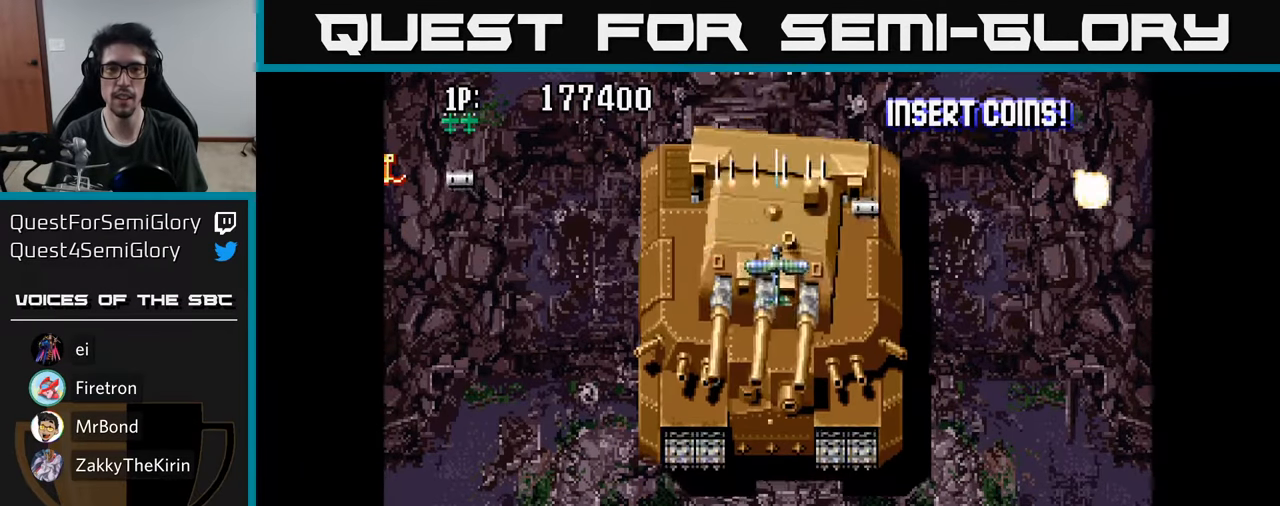
{"buttons": ["A", "DPAD_UP"], "left_stick": "center", "right_stick": "center", "events": [[16, "A", "up"], [100, "A", "down"], [100, "DPAD_UP", "down"], [183, "A", "up"], [233, "DPAD_UP", "up"], [283, "A", "down"], [366, "A", "up"], [383, "DPAD_UP", "down"], [450, "A", "down"]]}
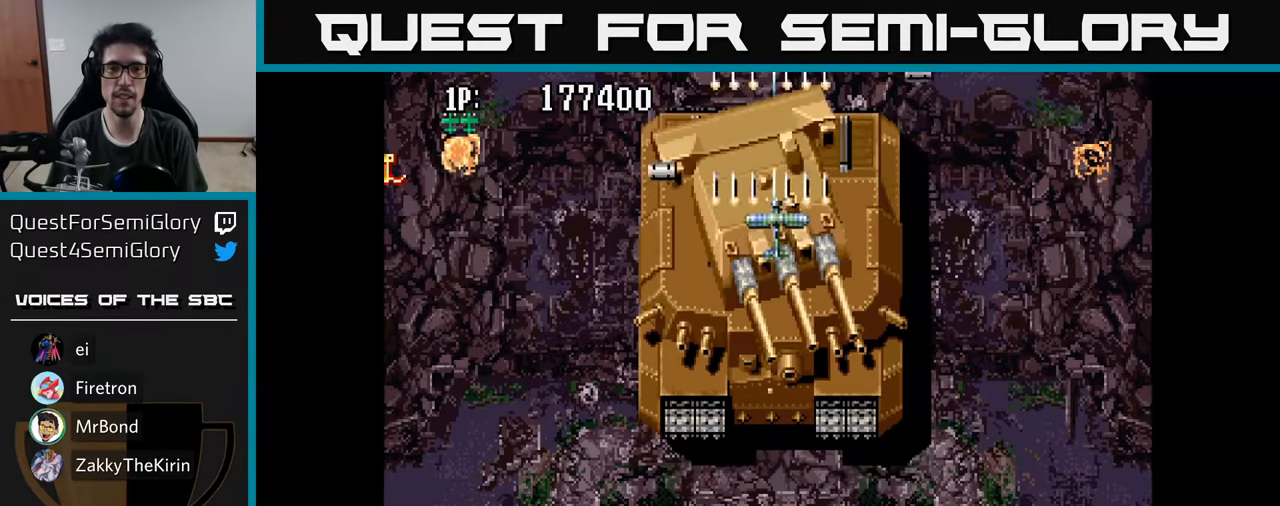
{"buttons": ["A"], "left_stick": "center", "right_stick": "center", "events": [[16, "DPAD_UP", "up"], [50, "A", "up"], [133, "A", "down"], [233, "A", "up"], [266, "DPAD_UP", "down"], [316, "A", "down"], [383, "DPAD_UP", "up"], [433, "A", "up"], [500, "A", "down"]]}
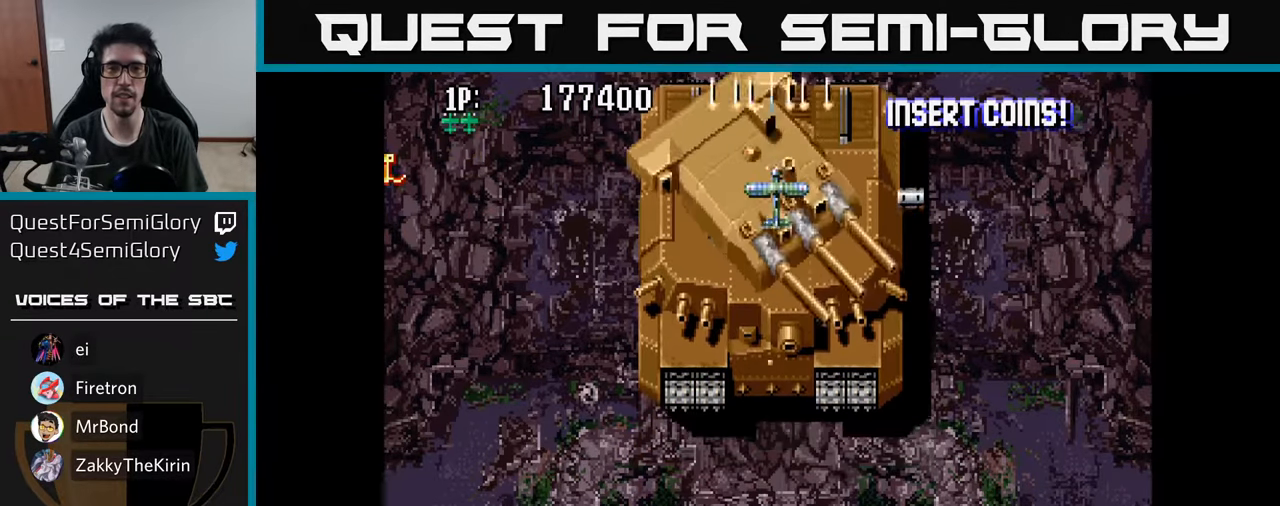
{"buttons": [], "left_stick": "center", "right_stick": "center", "events": [[83, "A", "up"], [166, "A", "down"], [250, "A", "up"], [350, "A", "down"], [400, "DPAD_UP", "down"], [416, "A", "up"], [466, "DPAD_UP", "up"]]}
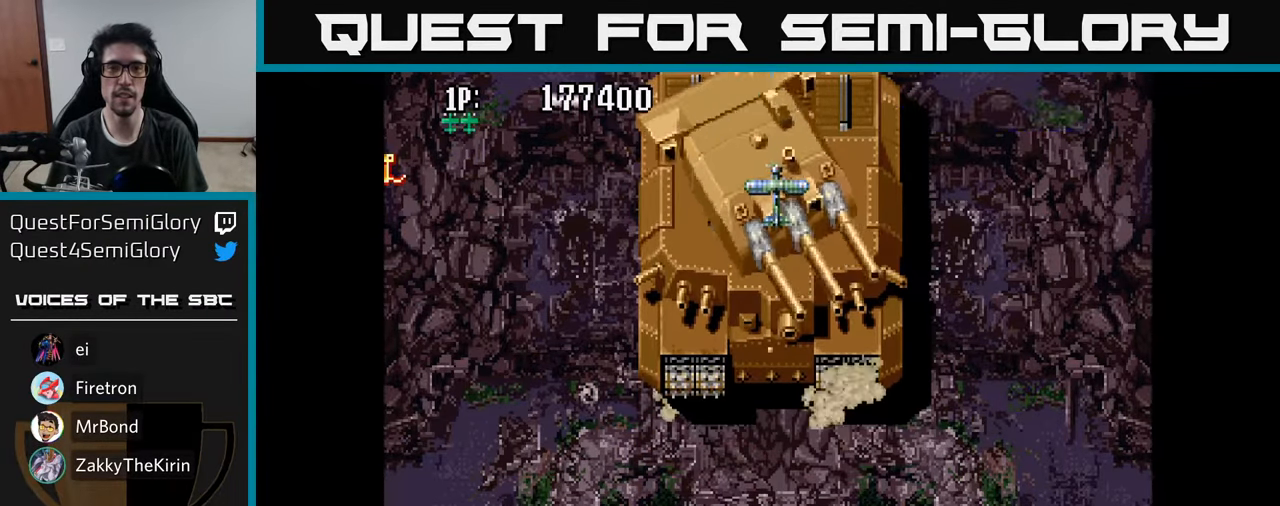
{"buttons": ["A"], "left_stick": "center", "right_stick": "center", "events": [[16, "A", "down"], [100, "A", "up"], [183, "A", "down"], [250, "A", "up"], [316, "A", "down"], [350, "DPAD_LEFT", "down"], [383, "A", "up"], [400, "DPAD_LEFT", "up"], [466, "A", "down"]]}
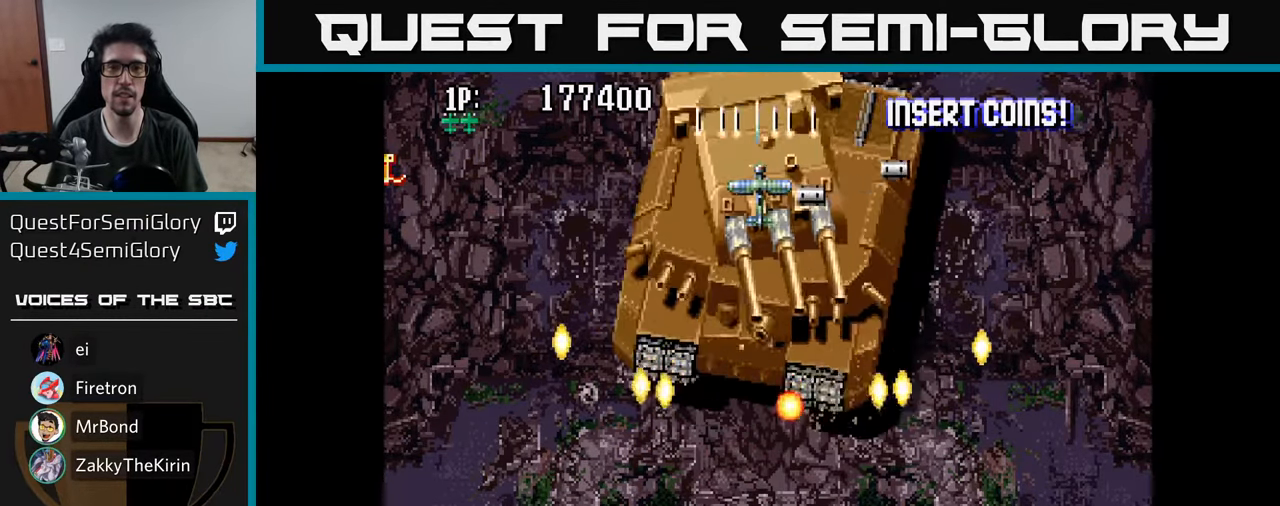
{"buttons": [], "left_stick": "center", "right_stick": "center", "events": [[33, "A", "up"], [116, "A", "down"], [183, "A", "up"], [266, "A", "down"], [333, "A", "up"], [416, "A", "down"], [483, "A", "up"]]}
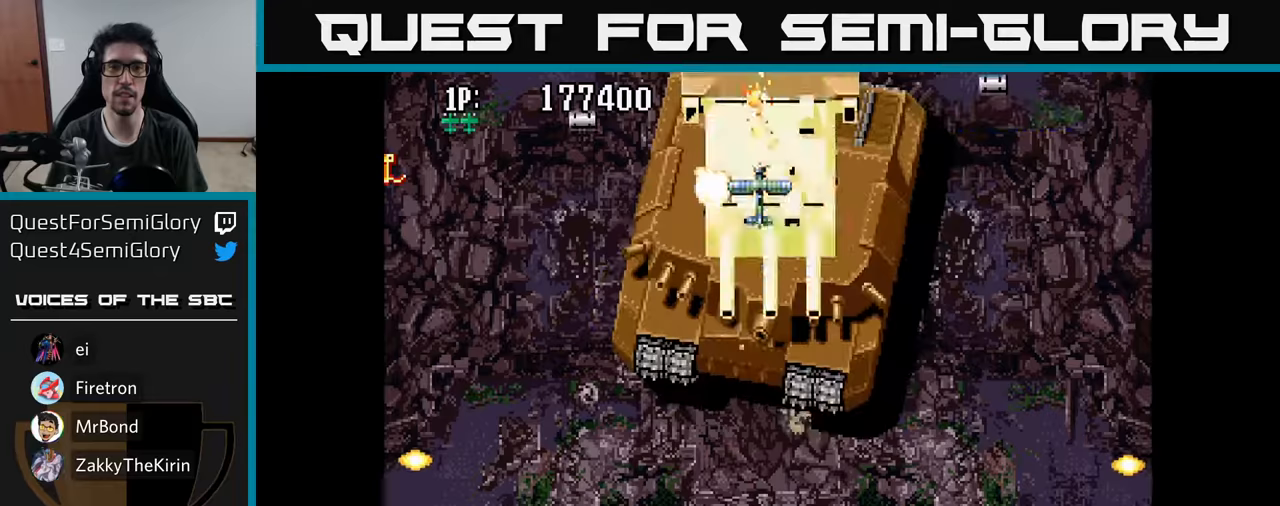
{"buttons": ["A"], "left_stick": "center", "right_stick": "center", "events": [[67, "A", "down"], [133, "A", "up"], [200, "A", "down"], [267, "A", "up"], [333, "A", "down"], [400, "A", "up"], [467, "A", "down"]]}
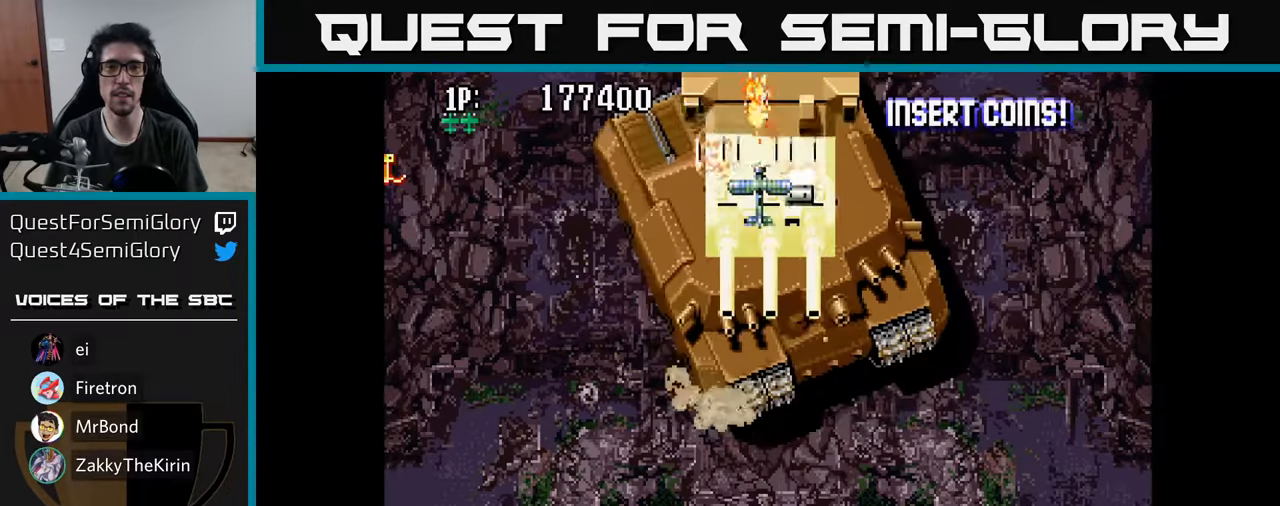
{"buttons": [], "left_stick": "center", "right_stick": "center", "events": [[50, "A", "up"], [117, "A", "down"], [183, "A", "up"], [250, "A", "down"], [317, "A", "up"], [383, "A", "down"], [467, "A", "up"]]}
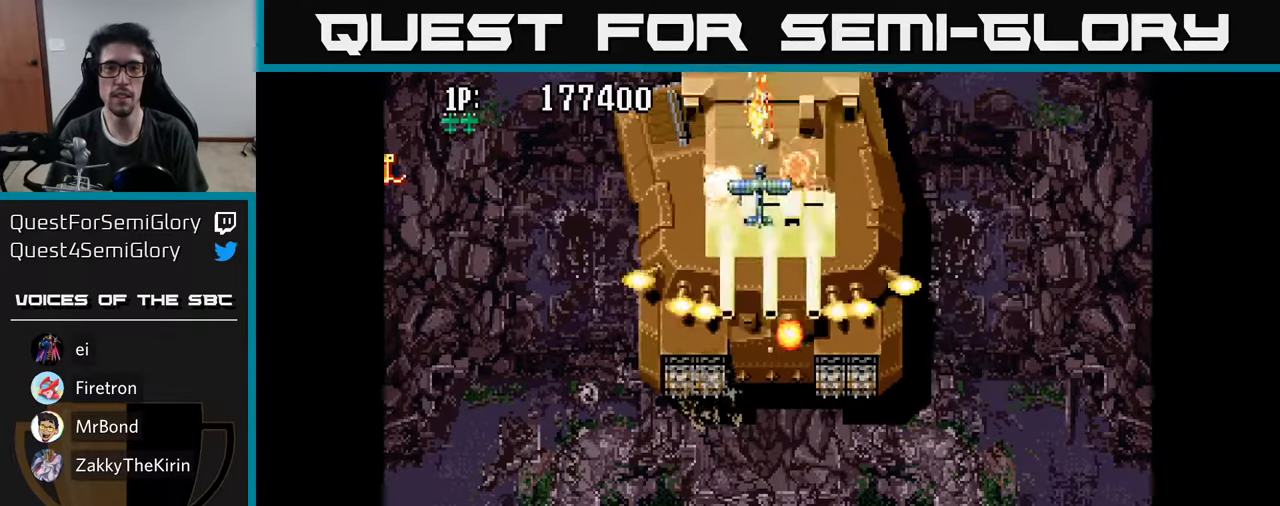
{"buttons": ["A"], "left_stick": "center", "right_stick": "center", "events": [[33, "A", "down"], [100, "A", "up"], [183, "A", "down"], [233, "A", "up"], [300, "A", "down"], [383, "A", "up"], [450, "A", "down"]]}
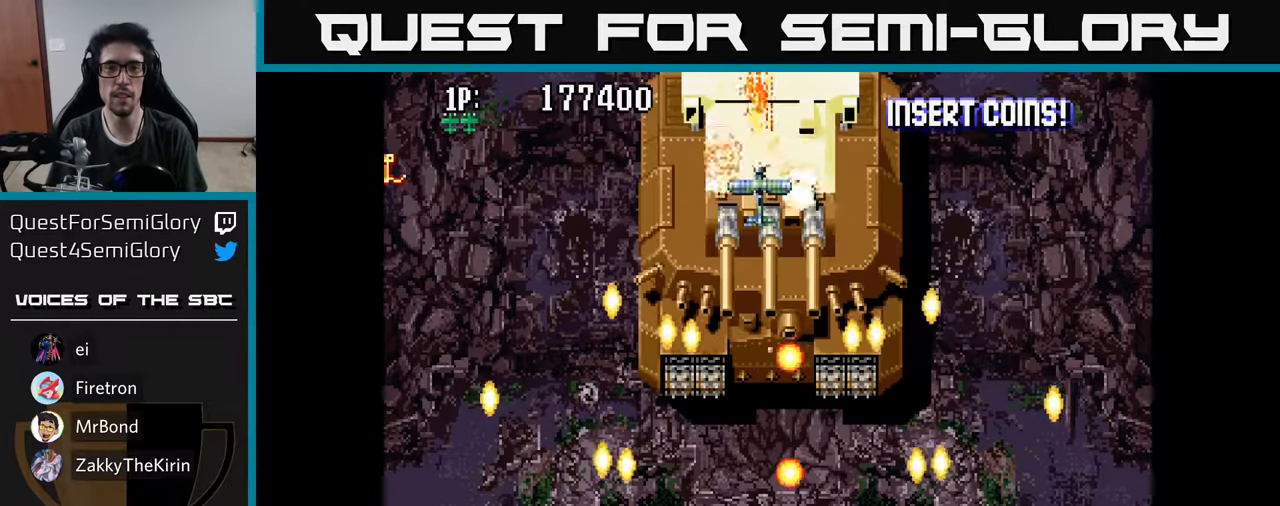
{"buttons": [], "left_stick": "center", "right_stick": "center", "events": [[17, "A", "up"], [100, "A", "down"], [150, "A", "up"], [250, "A", "down"], [300, "A", "up"], [383, "A", "down"], [450, "A", "up"]]}
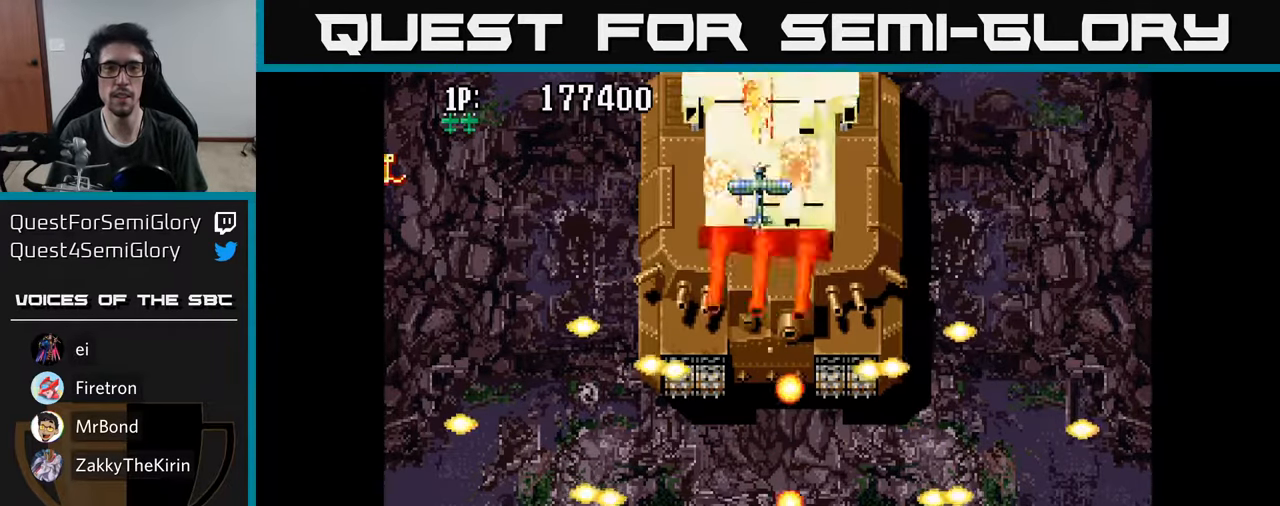
{"buttons": [], "left_stick": "center", "right_stick": "center", "events": [[17, "A", "down"], [83, "A", "up"], [167, "A", "down"], [217, "A", "up"], [300, "A", "down"], [350, "A", "up"], [433, "A", "down"], [500, "A", "up"]]}
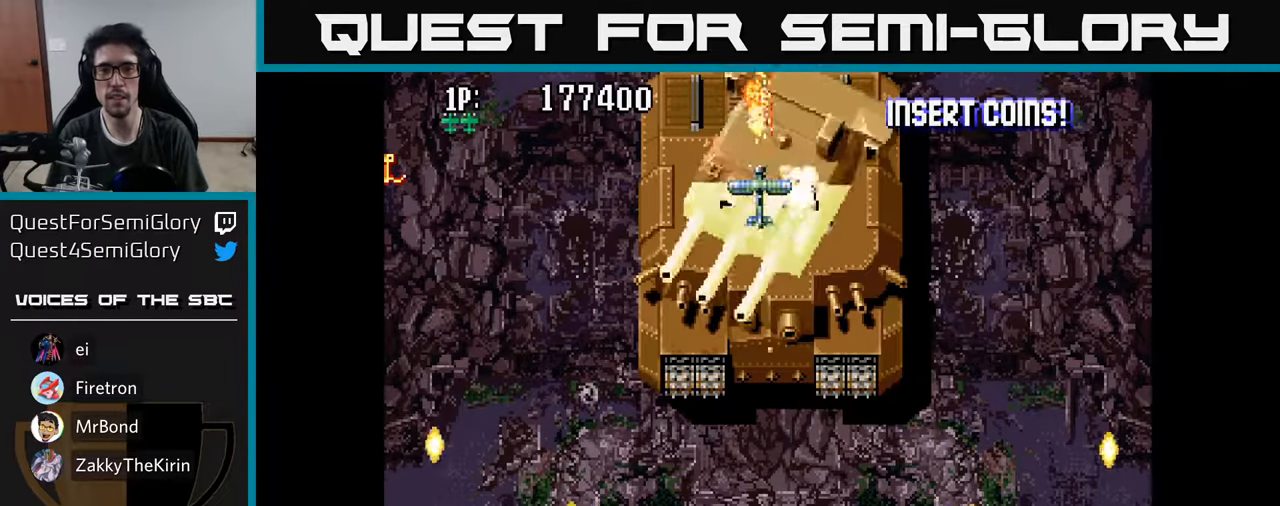
{"buttons": [], "left_stick": "center", "right_stick": "center", "events": [[83, "A", "down"], [150, "A", "up"], [233, "A", "down"], [300, "A", "up"], [383, "A", "down"], [433, "A", "up"]]}
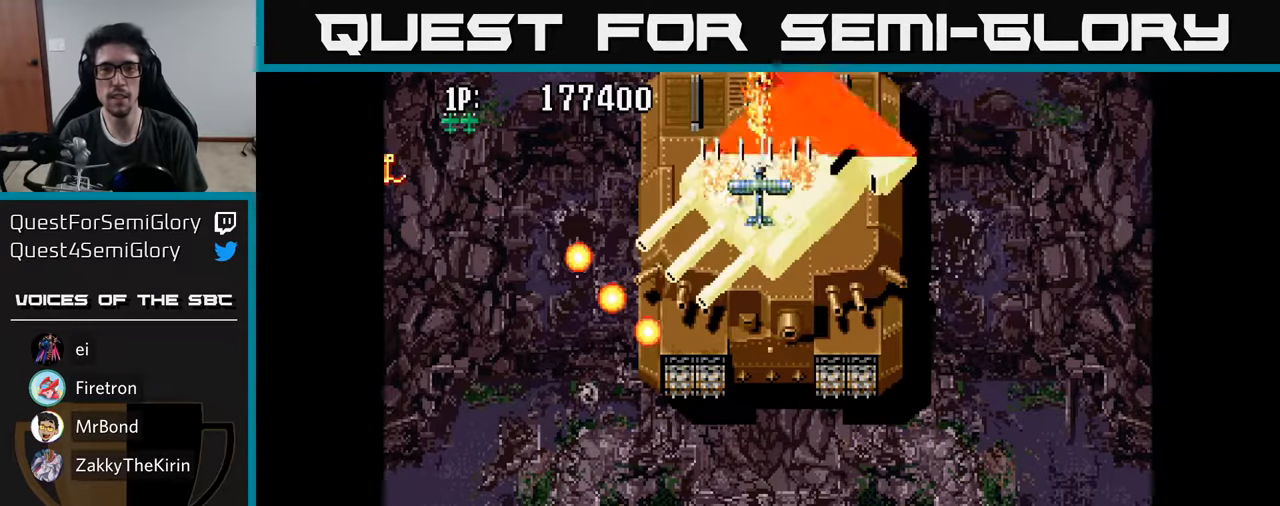
{"buttons": ["A"], "left_stick": "center", "right_stick": "center", "events": [[17, "A", "down"], [100, "A", "up"], [167, "A", "down"], [250, "A", "up"], [317, "A", "down"], [400, "A", "up"], [483, "A", "down"]]}
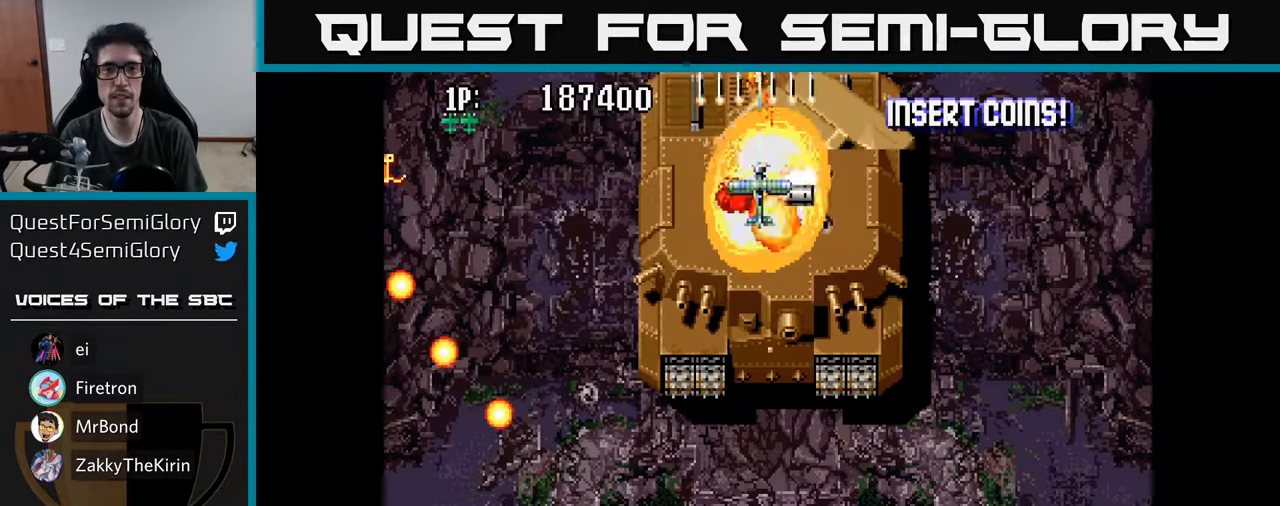
{"buttons": ["A", "DPAD_DOWN"], "left_stick": "center", "right_stick": "center", "events": [[67, "A", "up"], [150, "A", "down"], [167, "DPAD_DOWN", "down"], [233, "A", "up"], [317, "A", "down"], [400, "A", "up"], [467, "A", "down"]]}
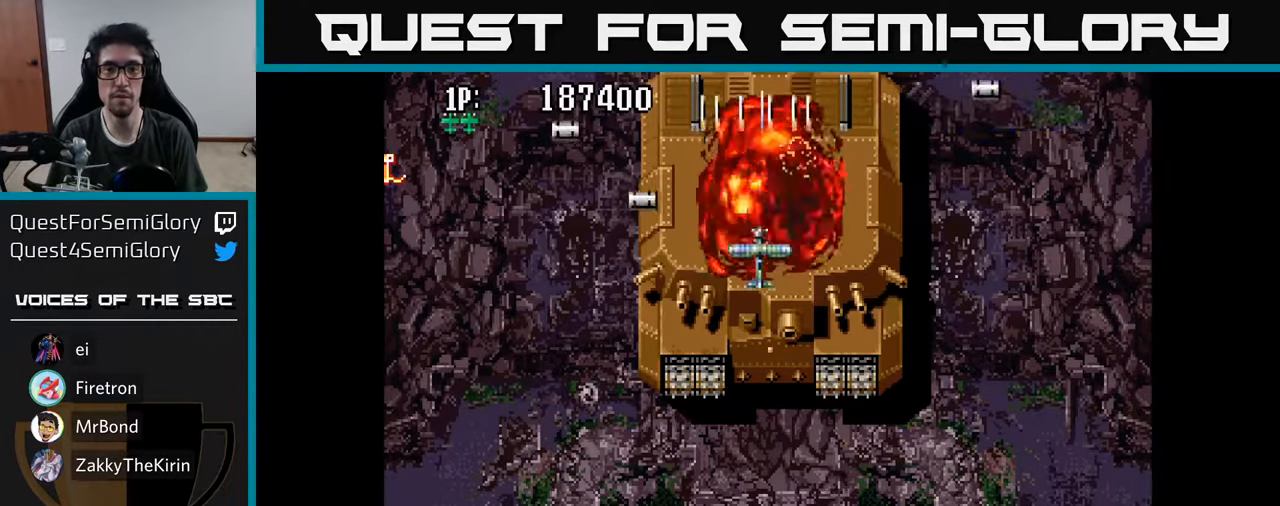
{"buttons": ["A"], "left_stick": "center", "right_stick": "center", "events": [[50, "A", "up"], [133, "A", "down"], [200, "A", "up"], [283, "A", "down"], [350, "A", "up"], [417, "A", "down"], [483, "DPAD_DOWN", "up"]]}
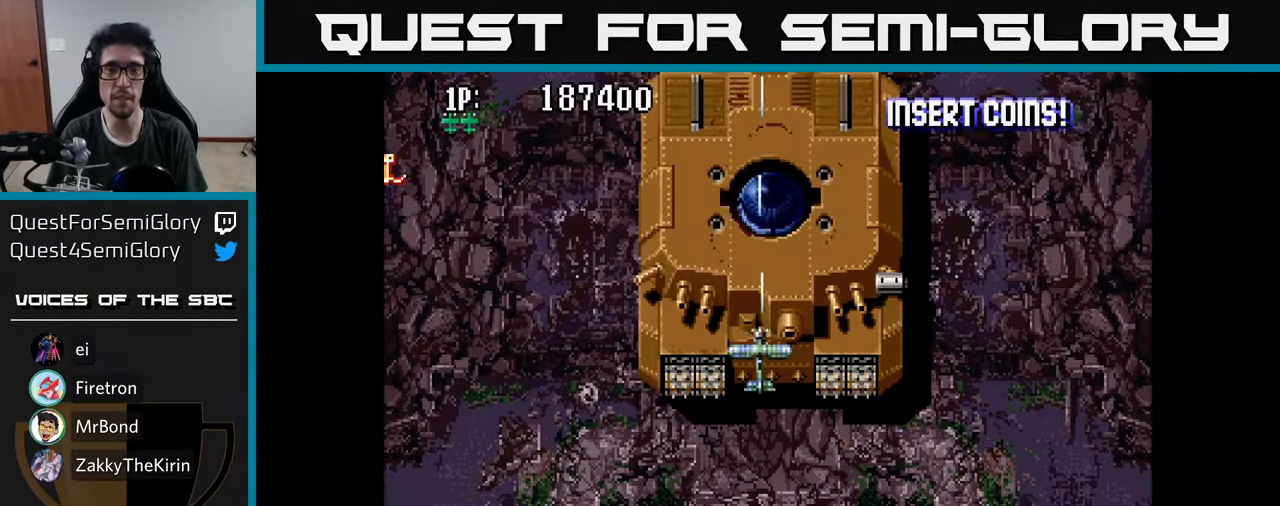
{"buttons": ["A"], "left_stick": "center", "right_stick": "center", "events": [[17, "A", "up"], [100, "A", "down"], [200, "A", "up"], [283, "A", "down"], [350, "A", "up"], [450, "A", "down"]]}
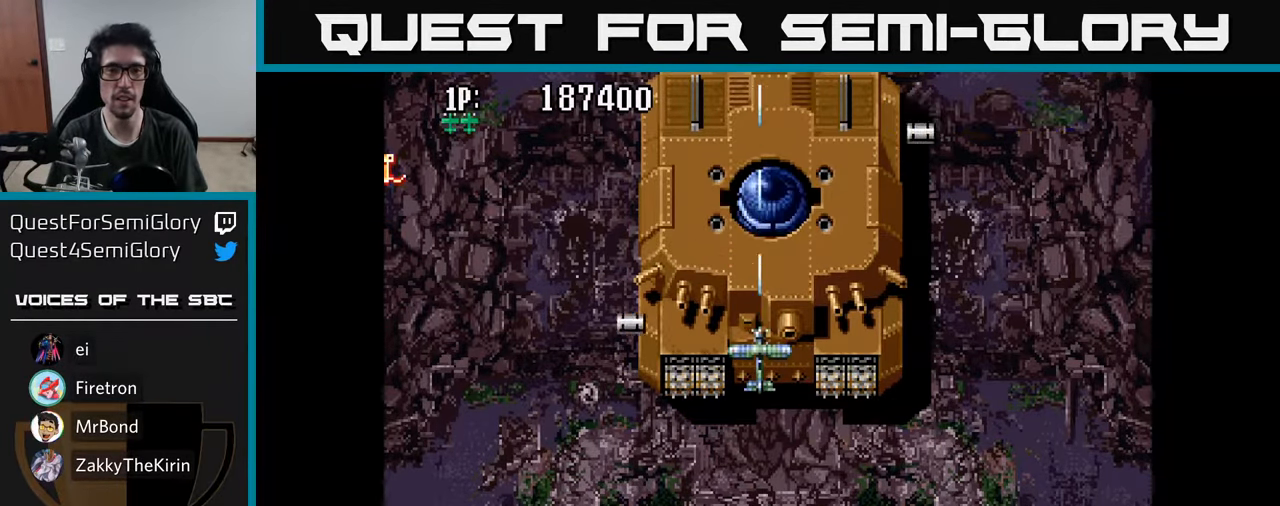
{"buttons": ["A", "DPAD_DOWN"], "left_stick": "center", "right_stick": "center", "events": [[50, "A", "up"], [117, "A", "down"], [150, "DPAD_DOWN", "down"], [200, "A", "up"], [300, "A", "down"], [384, "A", "up"], [467, "A", "down"]]}
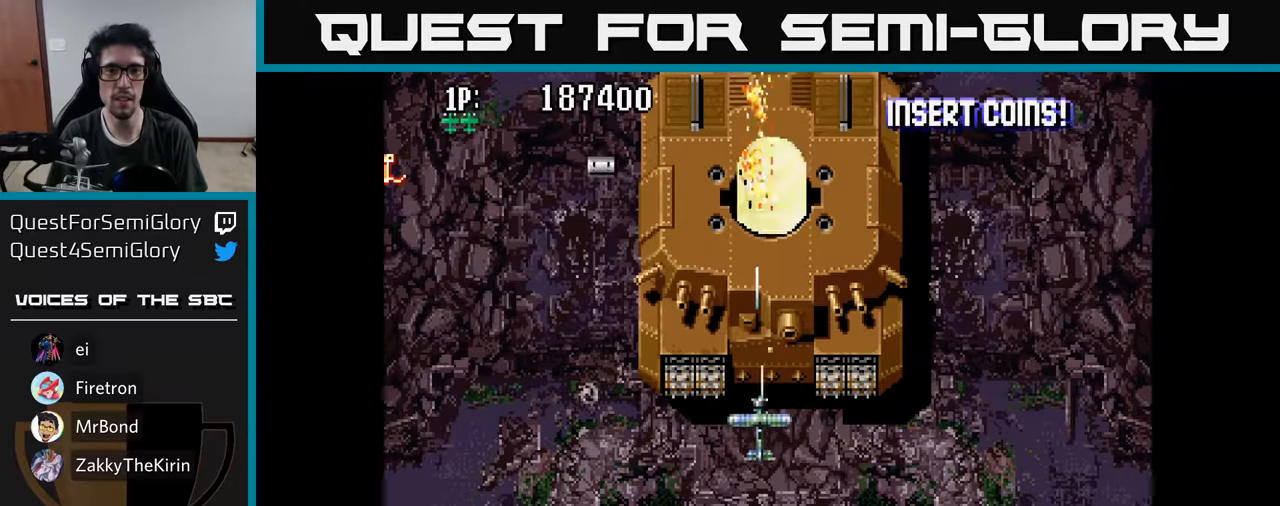
{"buttons": ["A"], "left_stick": "center", "right_stick": "center", "events": [[17, "DPAD_RIGHT", "down"], [50, "A", "up"], [67, "DPAD_RIGHT", "up"], [117, "A", "down"], [200, "A", "up"], [267, "A", "down"], [350, "A", "up"], [417, "A", "down"], [484, "DPAD_DOWN", "up"]]}
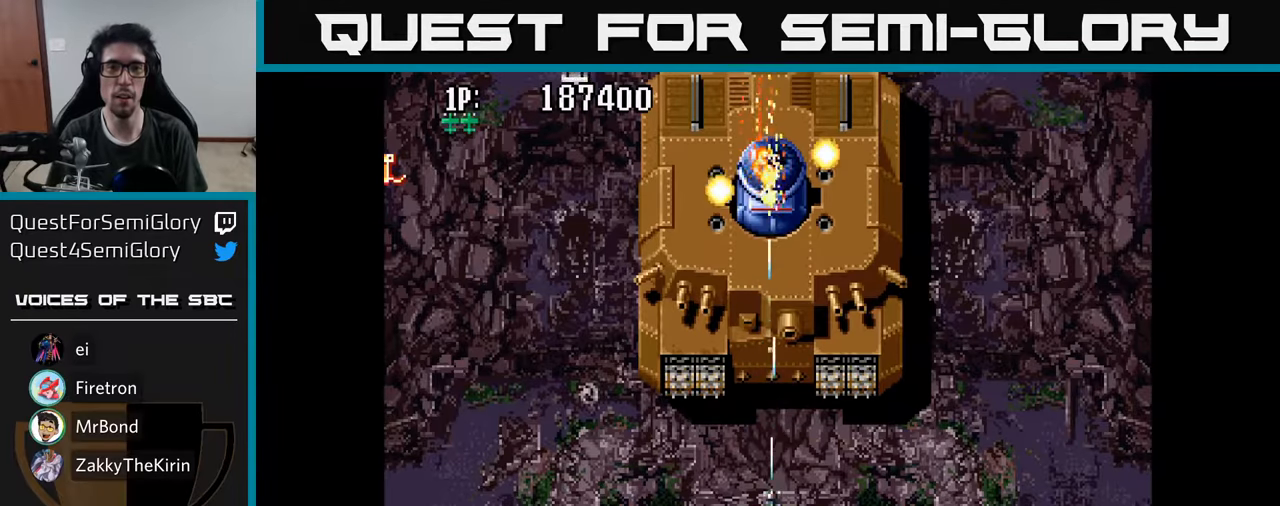
{"buttons": [], "left_stick": "center", "right_stick": "center", "events": [[17, "A", "up"], [84, "A", "down"], [184, "A", "up"], [267, "A", "down"], [350, "A", "up"], [434, "A", "down"], [500, "A", "up"]]}
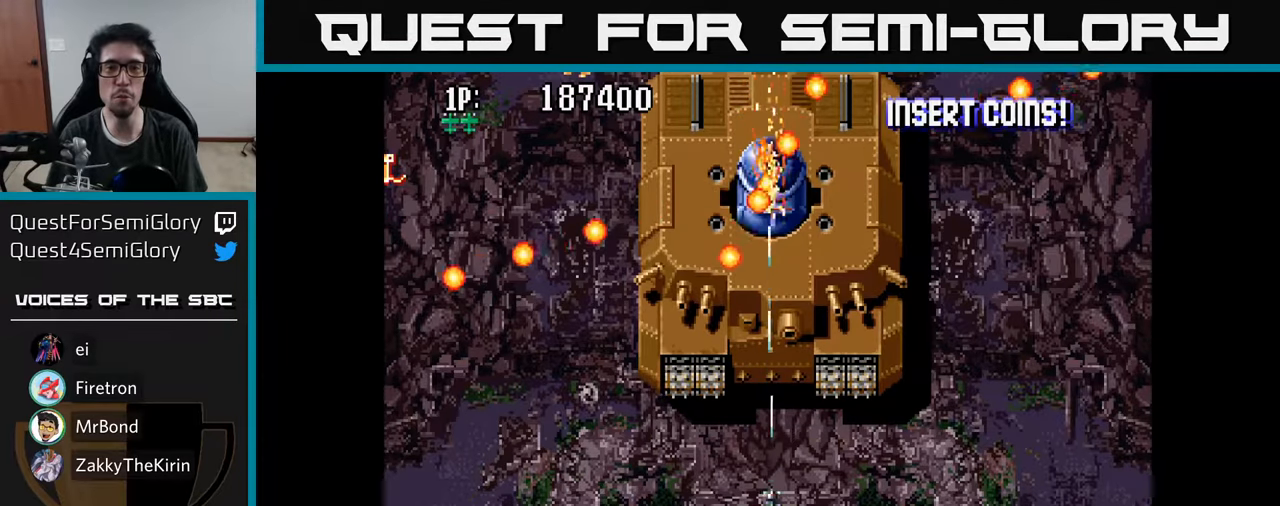
{"buttons": [], "left_stick": "center", "right_stick": "center", "events": [[84, "A", "down"], [167, "A", "up"], [250, "A", "down"], [334, "A", "up"], [400, "A", "down"], [484, "A", "up"]]}
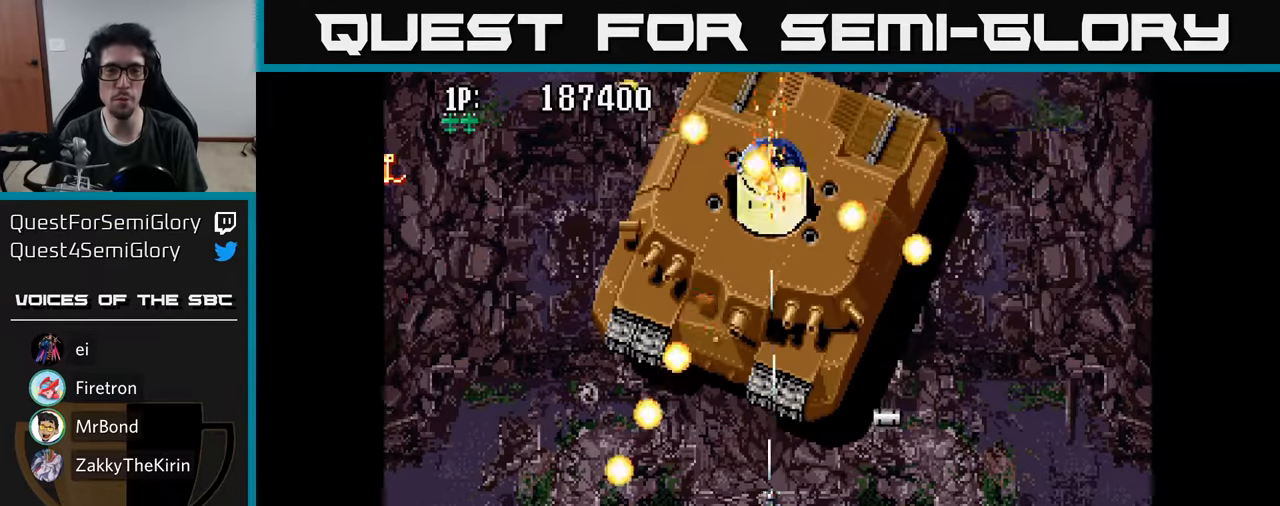
{"buttons": [], "left_stick": "center", "right_stick": "center", "events": [[67, "A", "down"], [150, "A", "up"], [234, "A", "down"], [300, "A", "up"], [367, "A", "down"], [467, "A", "up"]]}
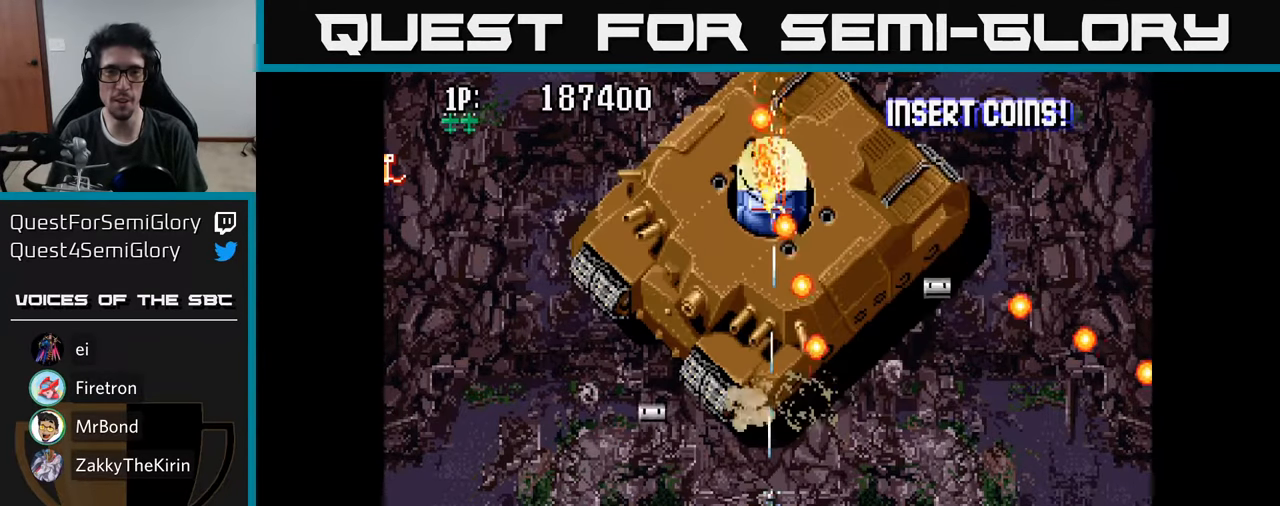
{"buttons": [], "left_stick": "center", "right_stick": "center", "events": [[50, "A", "down"], [150, "A", "up"], [234, "A", "down"], [334, "A", "up"], [417, "A", "down"], [500, "A", "up"]]}
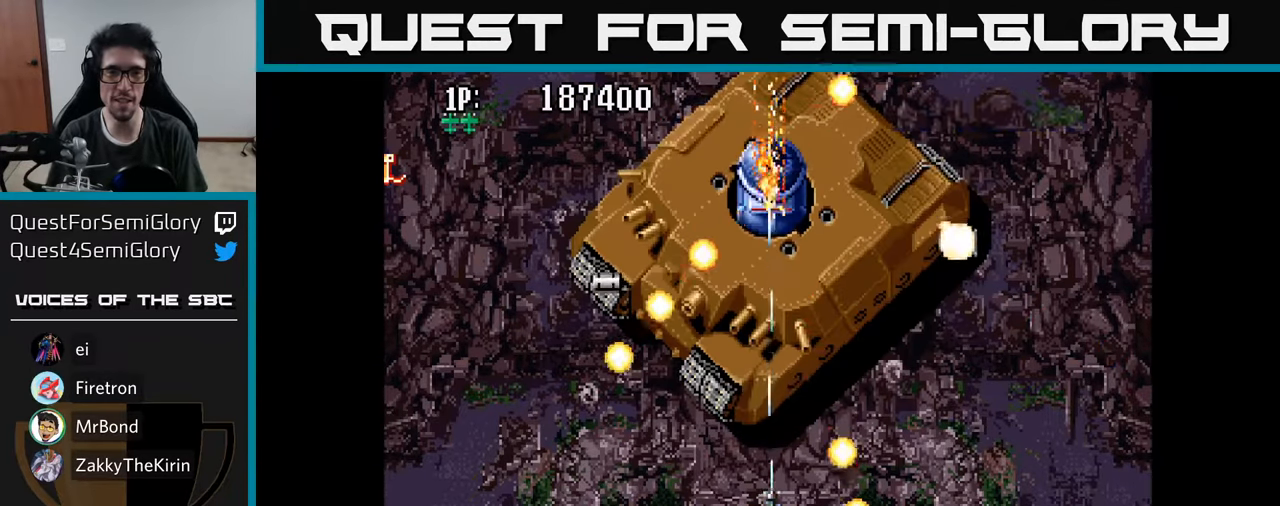
{"buttons": [], "left_stick": "center", "right_stick": "center", "events": [[50, "A", "down"], [134, "A", "up"], [217, "A", "down"], [300, "A", "up"], [384, "A", "down"], [467, "A", "up"]]}
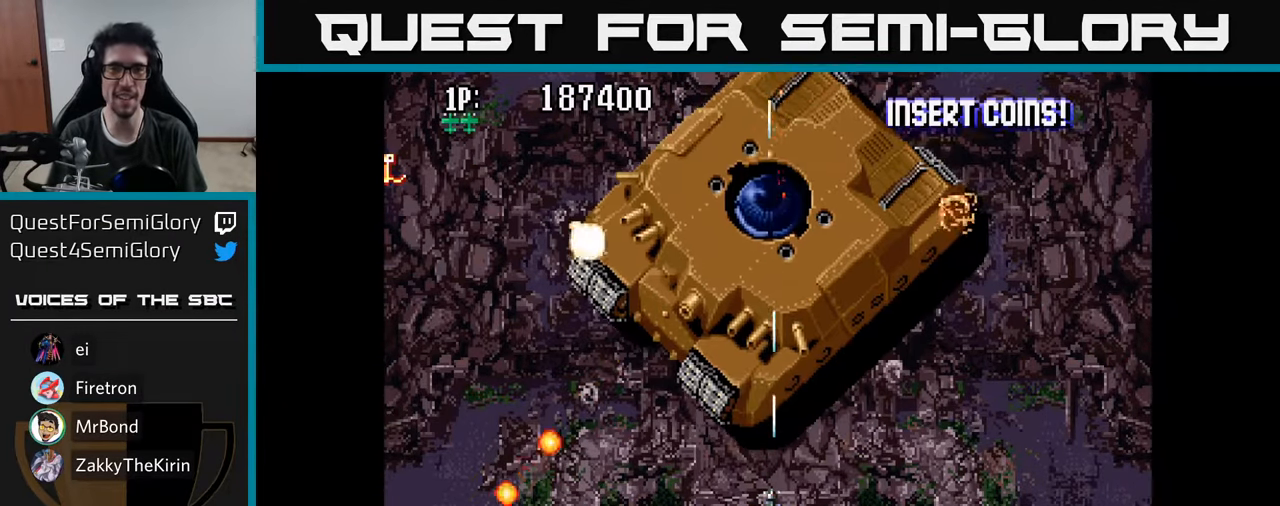
{"buttons": ["A"], "left_stick": "center", "right_stick": "center", "events": [[50, "A", "down"], [150, "A", "up"], [217, "A", "down"], [300, "DPAD_LEFT", "down"], [350, "A", "up"], [417, "A", "down"], [484, "DPAD_LEFT", "up"]]}
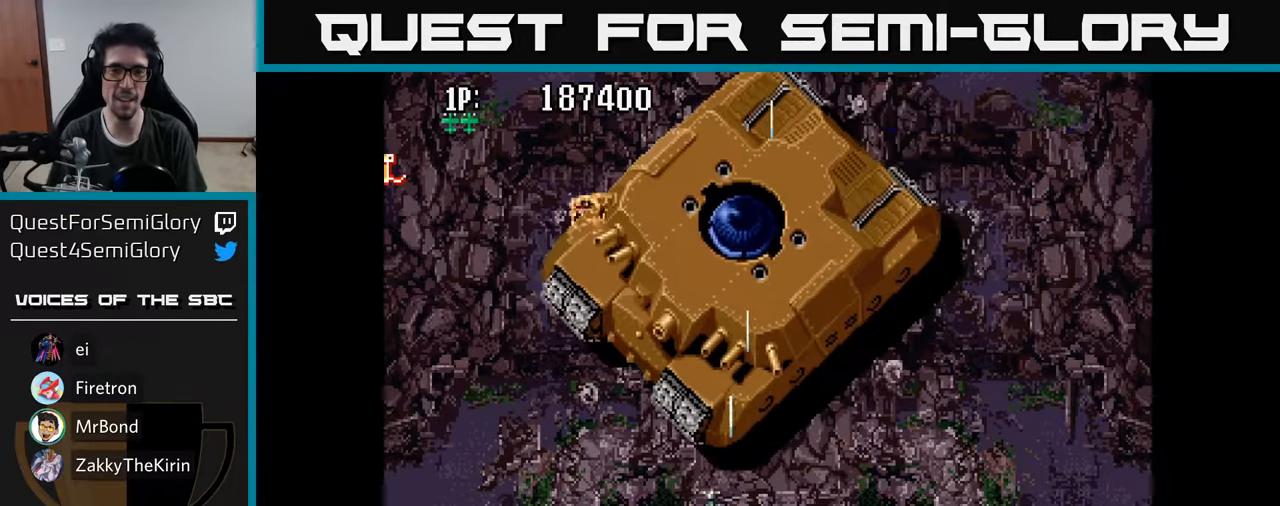
{"buttons": [], "left_stick": "center", "right_stick": "center", "events": [[50, "A", "up"], [117, "A", "down"], [167, "DPAD_DOWN", "down"], [267, "A", "up"], [317, "DPAD_DOWN", "up"], [334, "A", "down"], [450, "A", "up"]]}
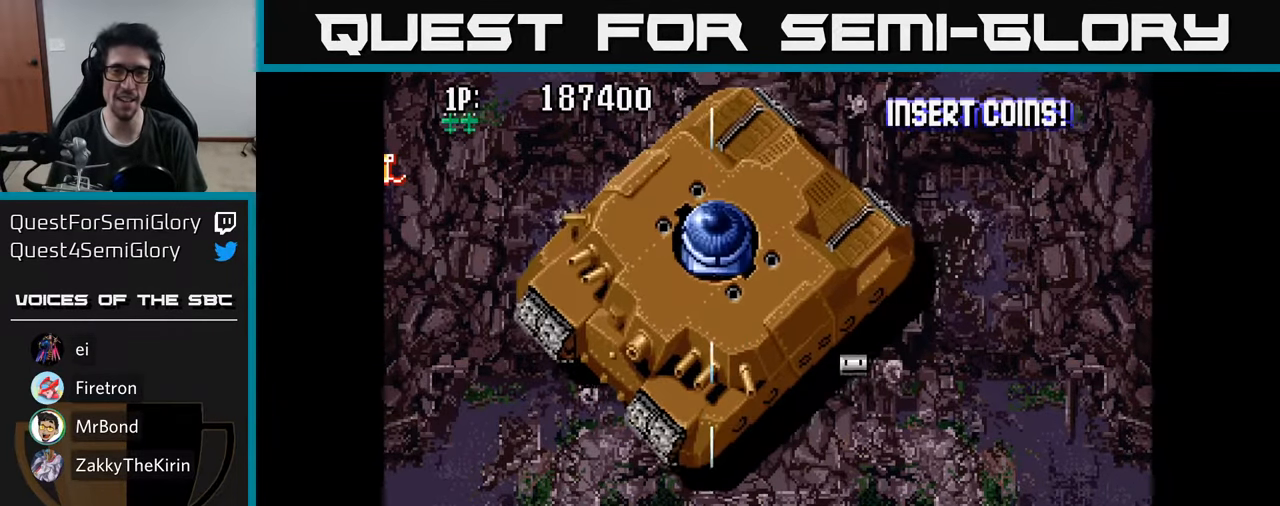
{"buttons": [], "left_stick": "center", "right_stick": "center", "events": [[34, "A", "down"], [67, "DPAD_LEFT", "down"], [117, "A", "up"], [150, "DPAD_LEFT", "up"], [200, "A", "down"], [317, "A", "up"], [400, "A", "down"], [484, "A", "up"]]}
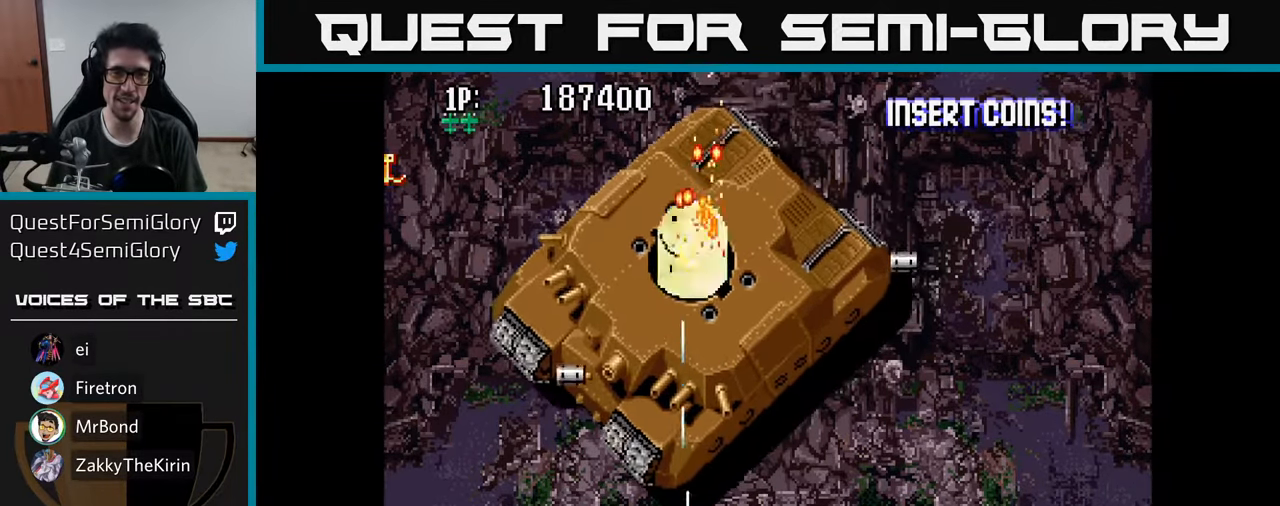
{"buttons": [], "left_stick": "center", "right_stick": "center", "events": [[67, "A", "down"], [150, "A", "up"], [216, "A", "down"], [316, "A", "up"], [383, "A", "down"], [483, "A", "up"]]}
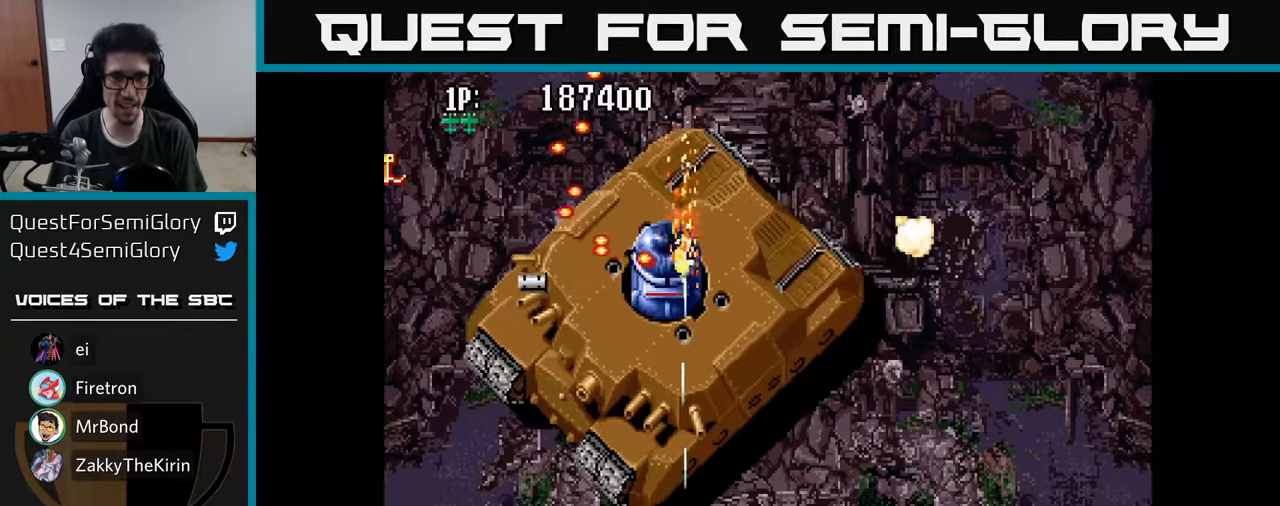
{"buttons": [], "left_stick": "center", "right_stick": "center", "events": [[50, "A", "down"], [50, "DPAD_LEFT", "down"], [133, "A", "up"], [150, "DPAD_LEFT", "up"], [216, "A", "down"], [266, "A", "up"], [366, "A", "down"], [416, "DPAD_LEFT", "down"], [450, "A", "up"], [483, "DPAD_LEFT", "up"]]}
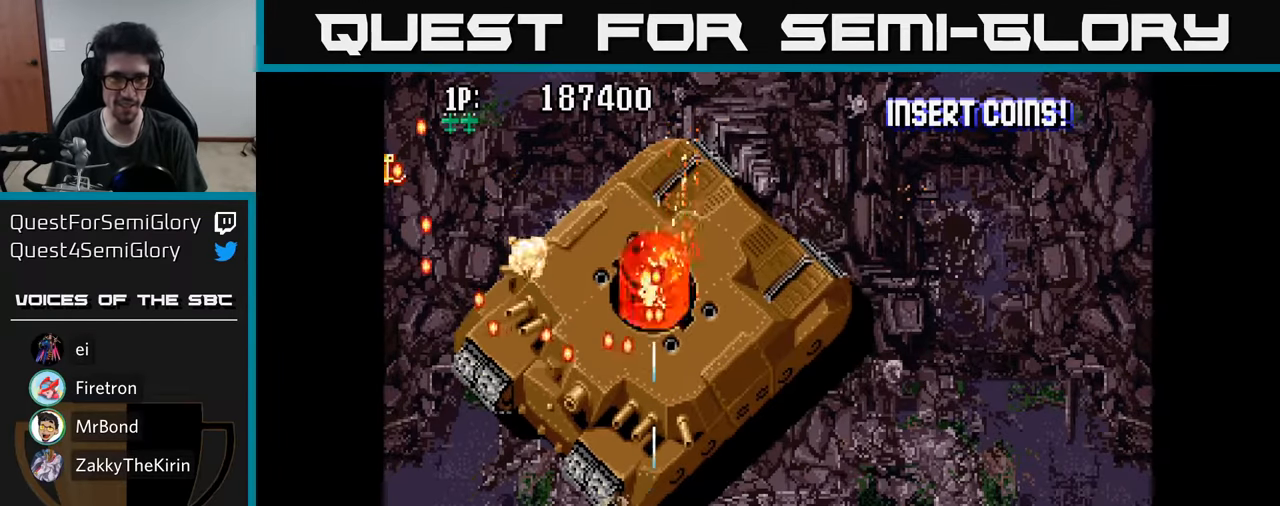
{"buttons": ["DPAD_RIGHT"], "left_stick": "center", "right_stick": "center", "events": [[16, "A", "down"], [116, "A", "up"], [166, "DPAD_RIGHT", "down"], [183, "A", "down"], [266, "DPAD_RIGHT", "up"], [283, "A", "up"], [350, "A", "down"], [466, "A", "up"], [500, "DPAD_RIGHT", "down"]]}